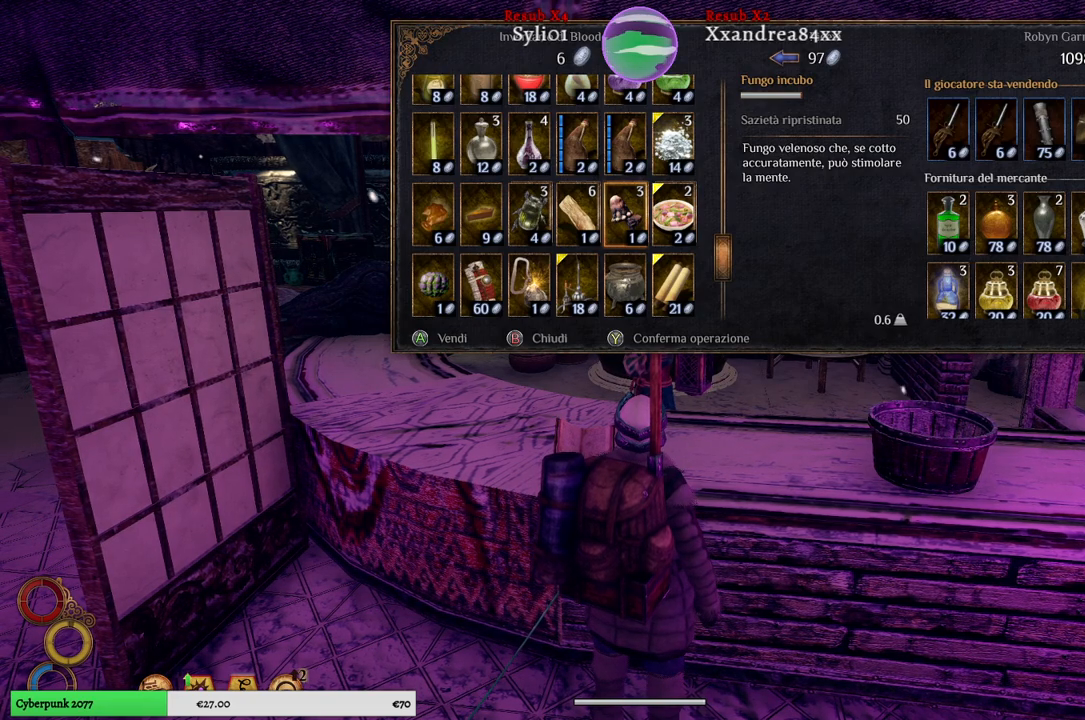
Gameplay with a controller (Xbox layout); each line is a JSON object with the inputs held at the frame after it. "events" lists button and stick changes between this image and that frame as [ms after this image, input, new state], when the widget could be followed in between. Not read: L2.
{"buttons": [], "left_stick": "center", "right_stick": "center", "events": [[317, "left_stick", "right"], [483, "left_stick", "center"]]}
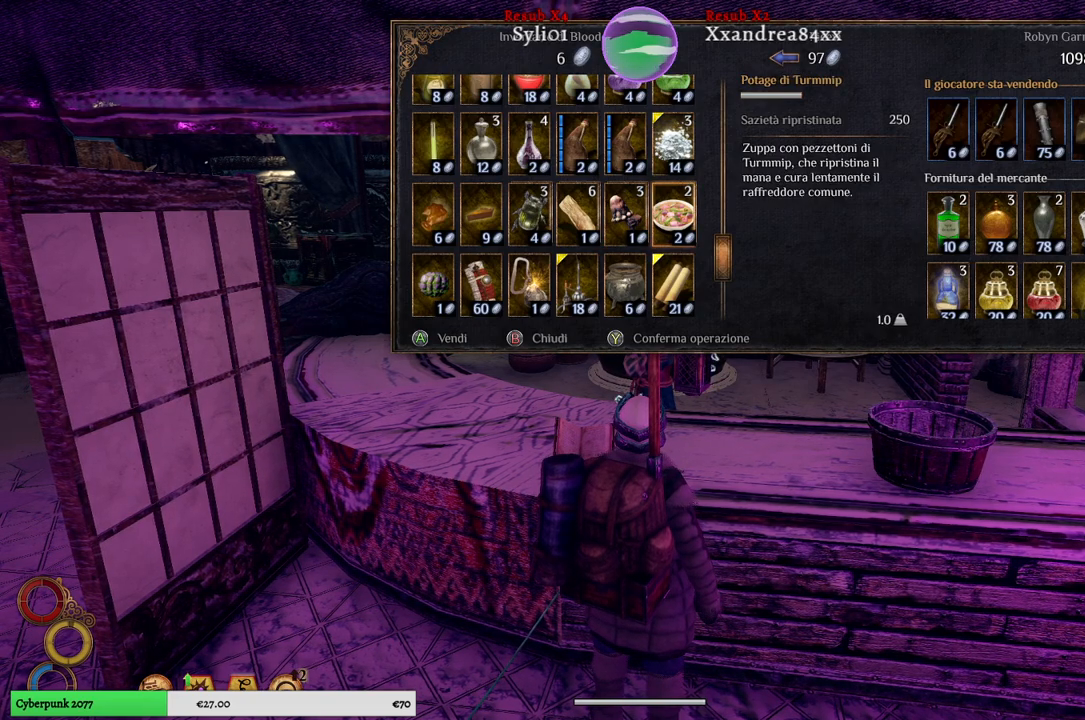
{"buttons": [], "left_stick": "center", "right_stick": "center", "events": [[67, "left_stick", "up"], [250, "left_stick", "center"]]}
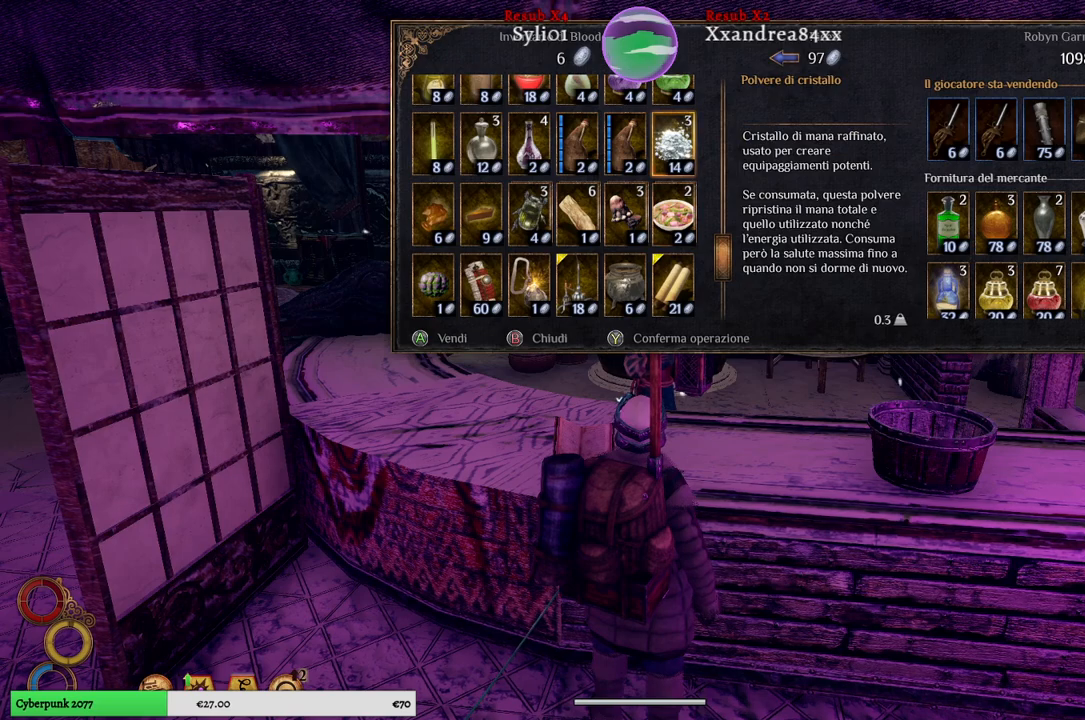
{"buttons": [], "left_stick": "center", "right_stick": "center", "events": []}
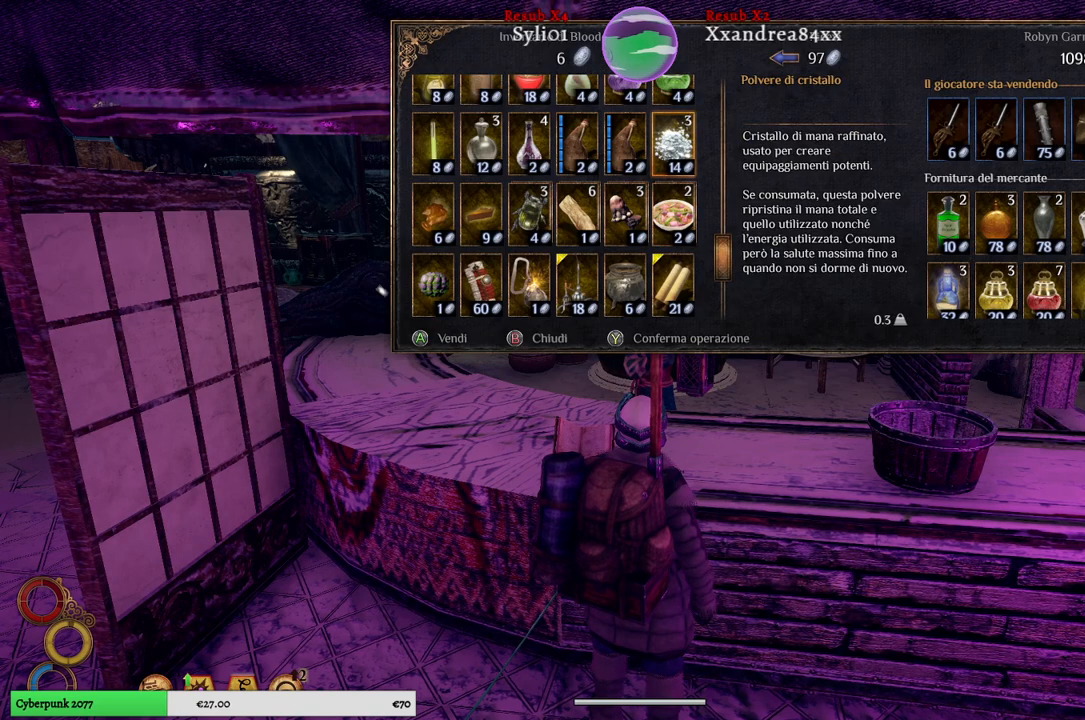
{"buttons": [], "left_stick": "center", "right_stick": "center", "events": []}
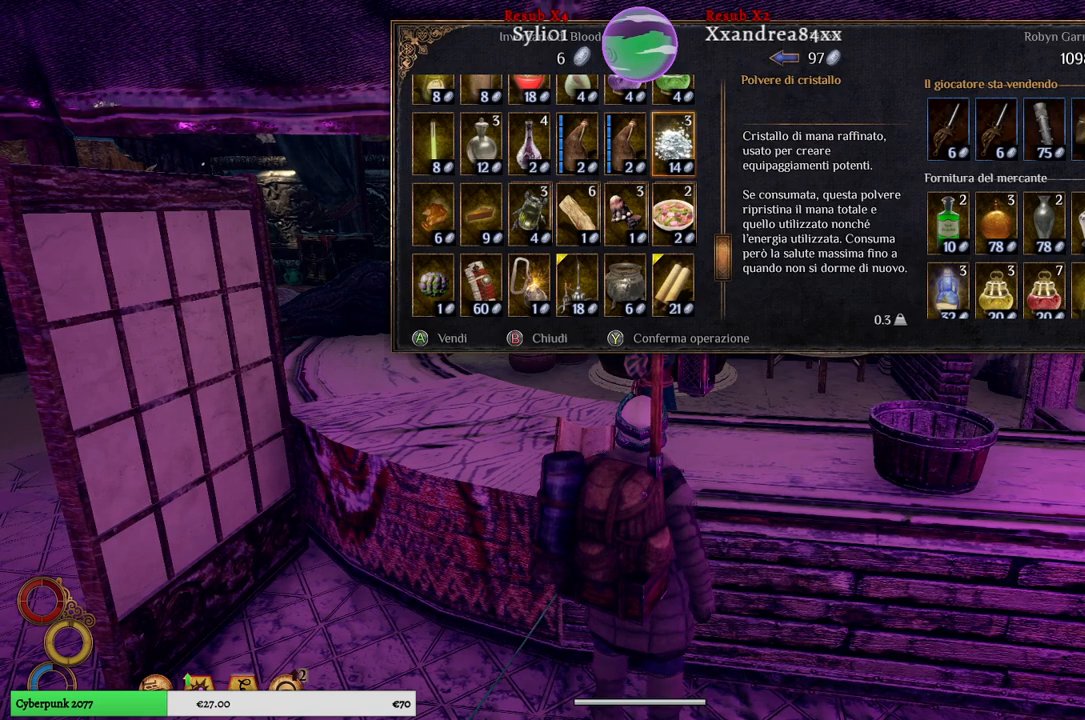
{"buttons": ["A"], "left_stick": "center", "right_stick": "center", "events": [[467, "A", "down"]]}
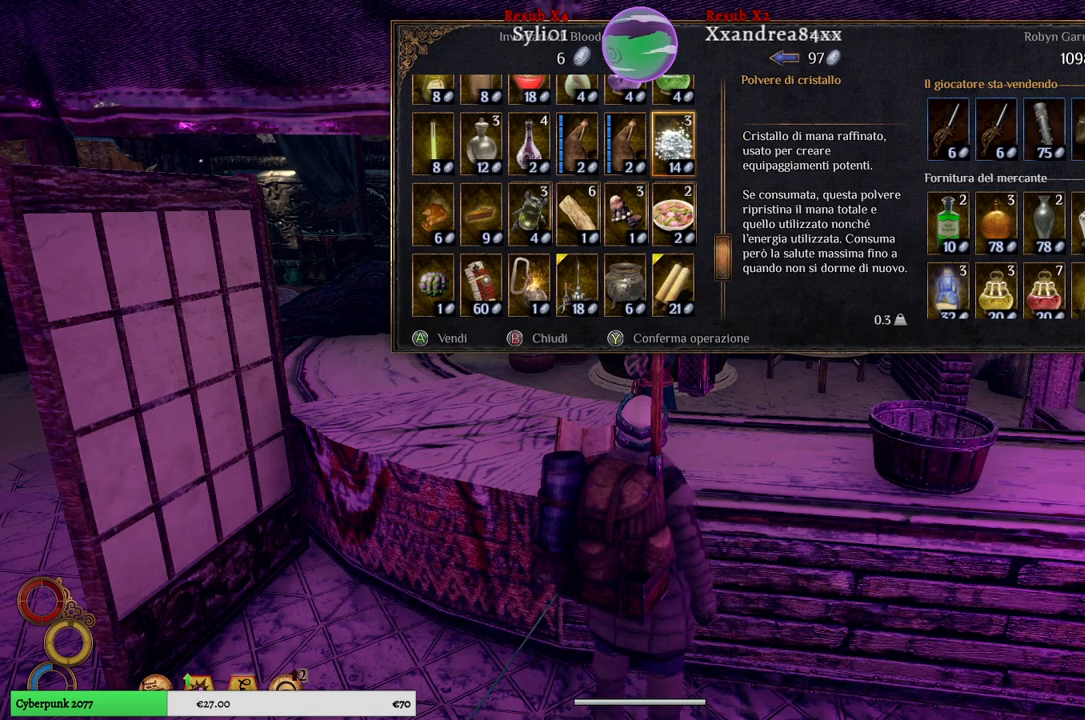
{"buttons": [], "left_stick": "center", "right_stick": "center", "events": [[83, "A", "up"]]}
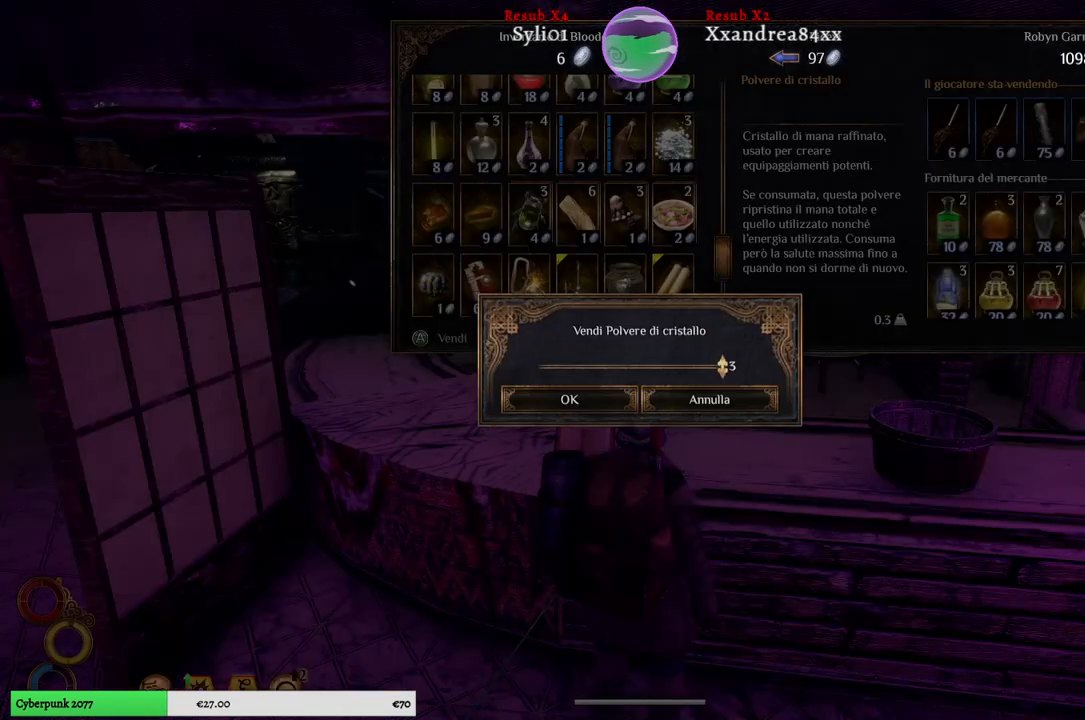
{"buttons": [], "left_stick": "center", "right_stick": "center", "events": []}
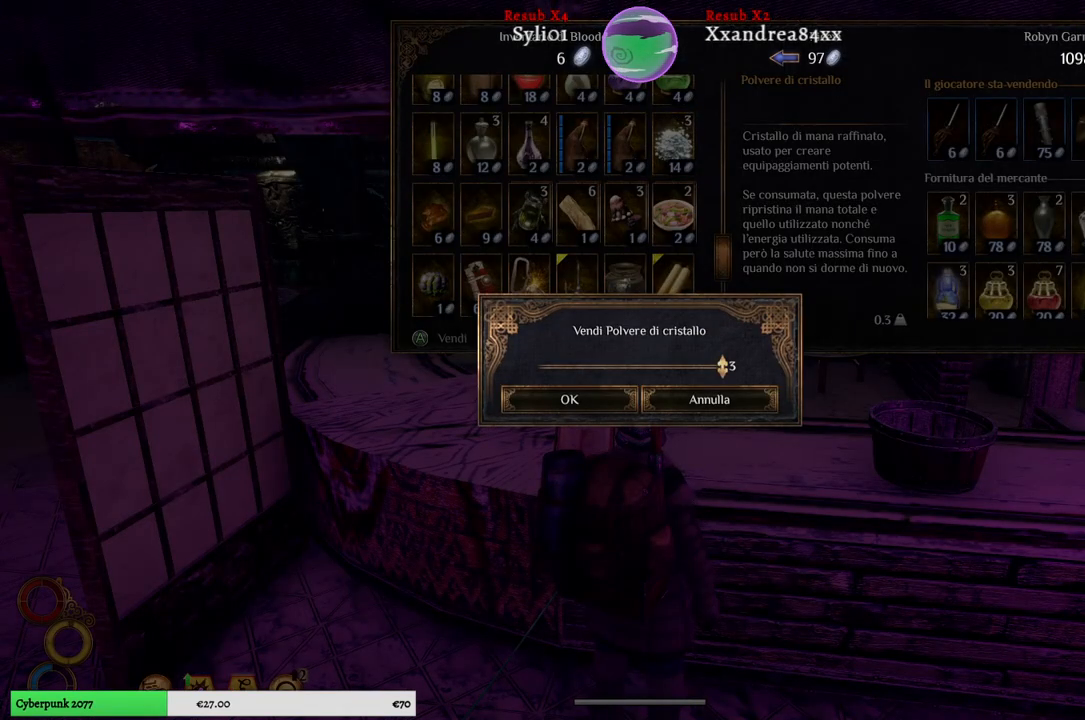
{"buttons": [], "left_stick": "center", "right_stick": "center", "events": [[100, "A", "down"], [233, "A", "up"]]}
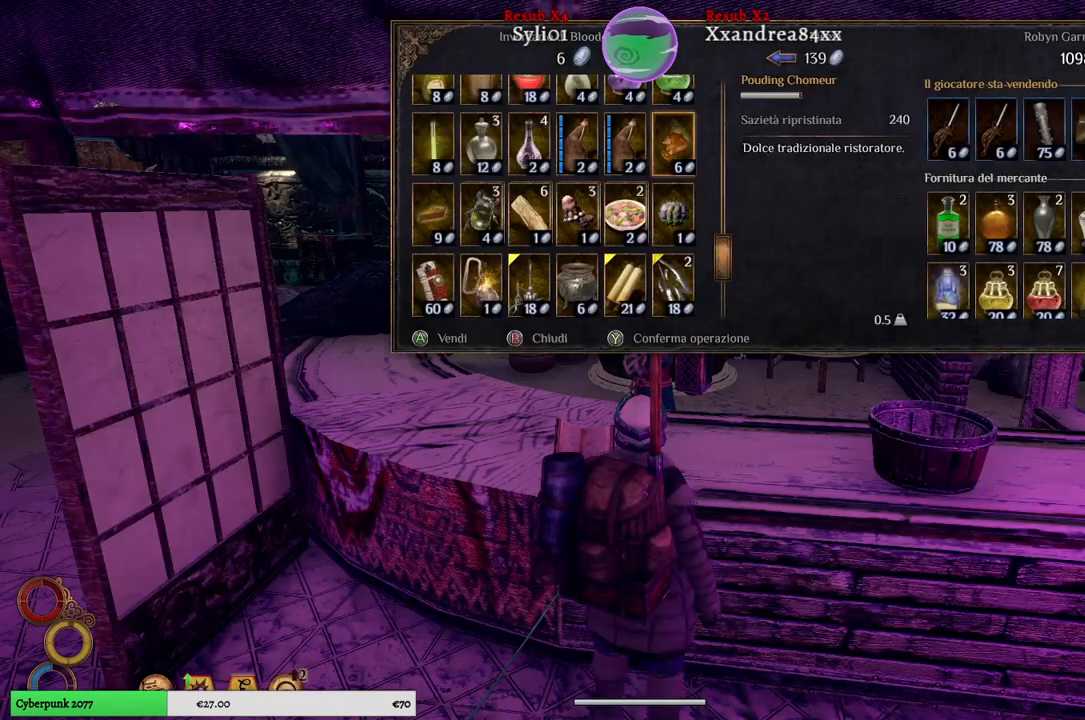
{"buttons": [], "left_stick": "center", "right_stick": "center", "events": [[233, "left_stick", "down"], [483, "left_stick", "center"]]}
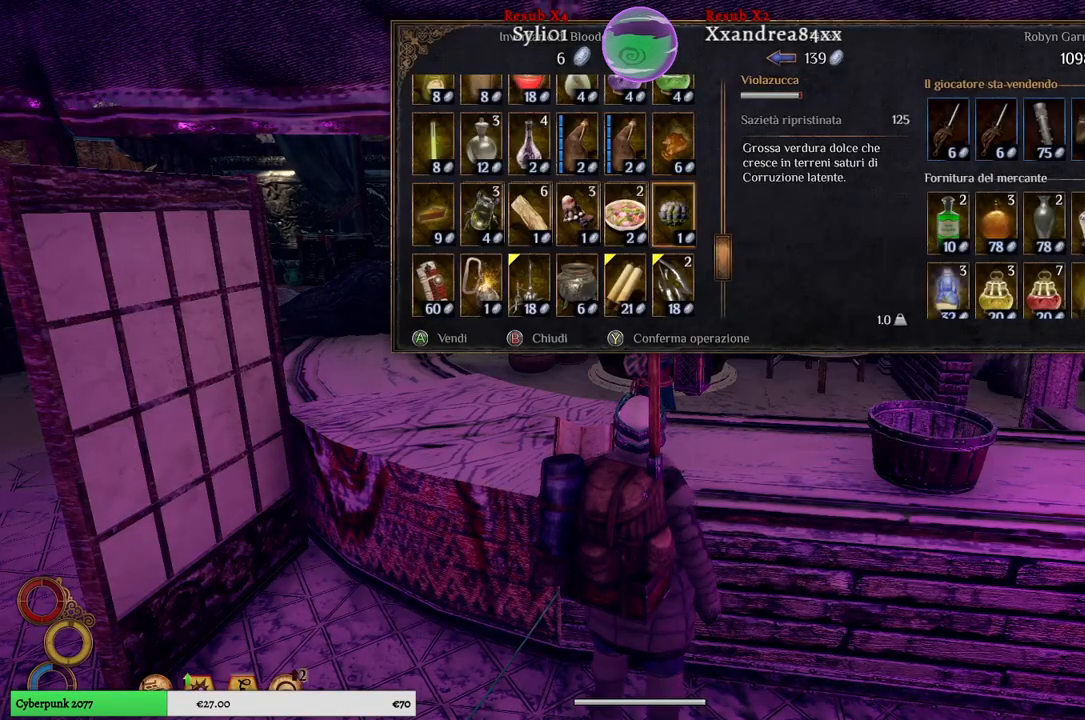
{"buttons": [], "left_stick": "center", "right_stick": "center", "events": [[50, "left_stick", "down"], [250, "left_stick", "center"]]}
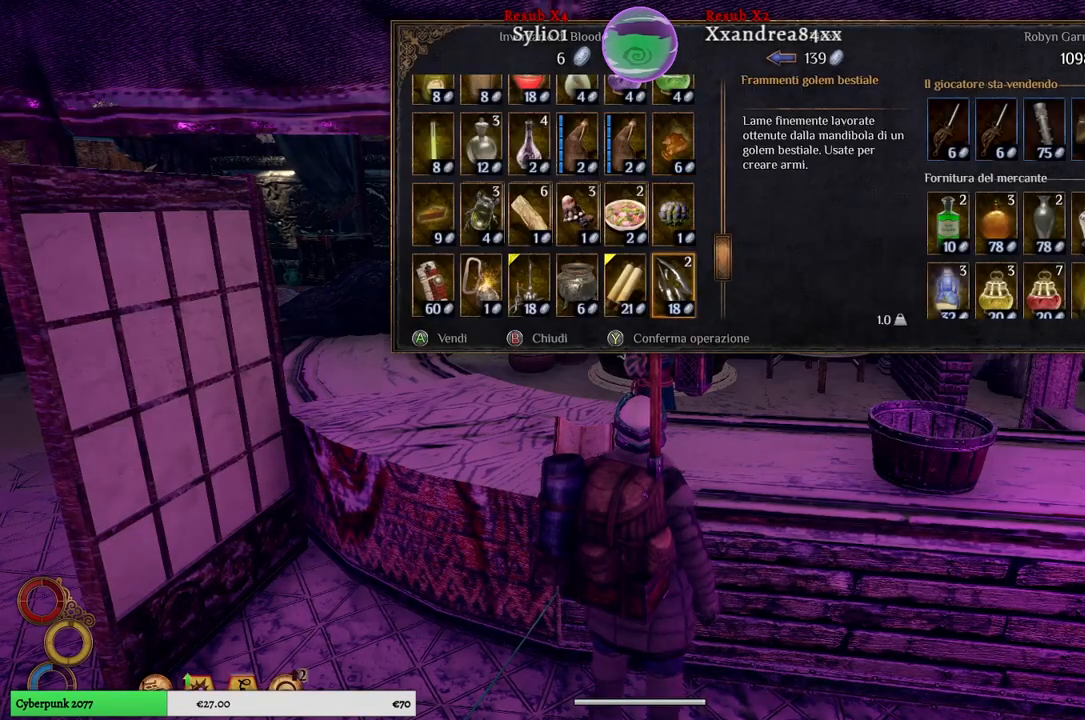
{"buttons": [], "left_stick": "center", "right_stick": "center", "events": [[267, "A", "down"], [417, "A", "up"]]}
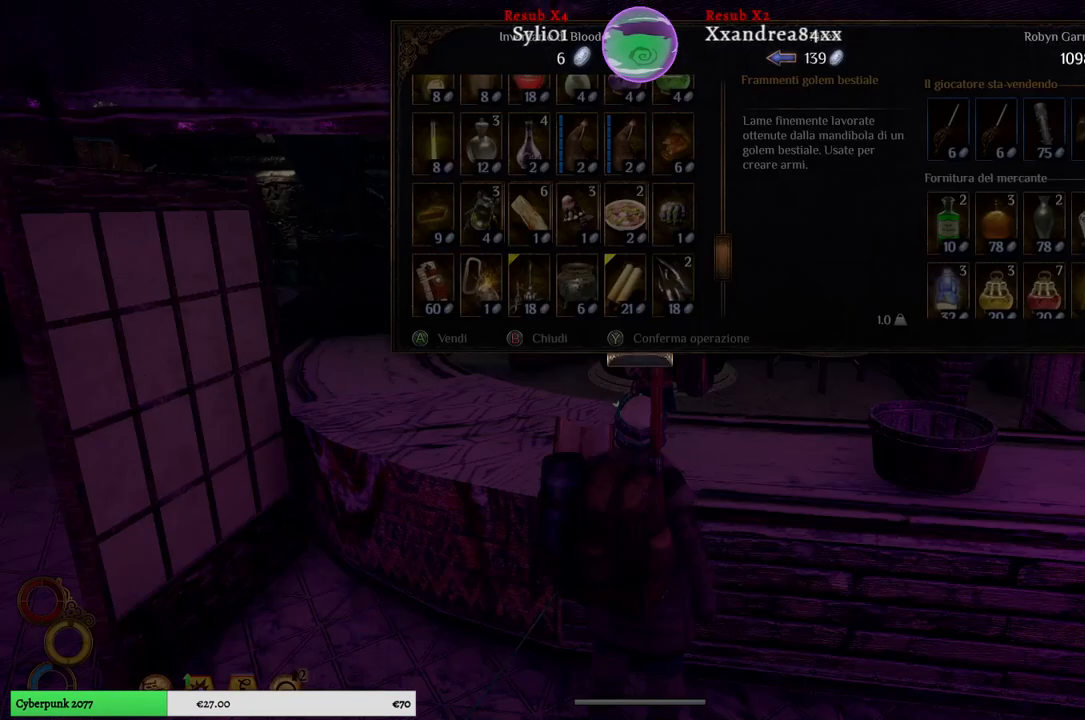
{"buttons": [], "left_stick": "center", "right_stick": "center", "events": []}
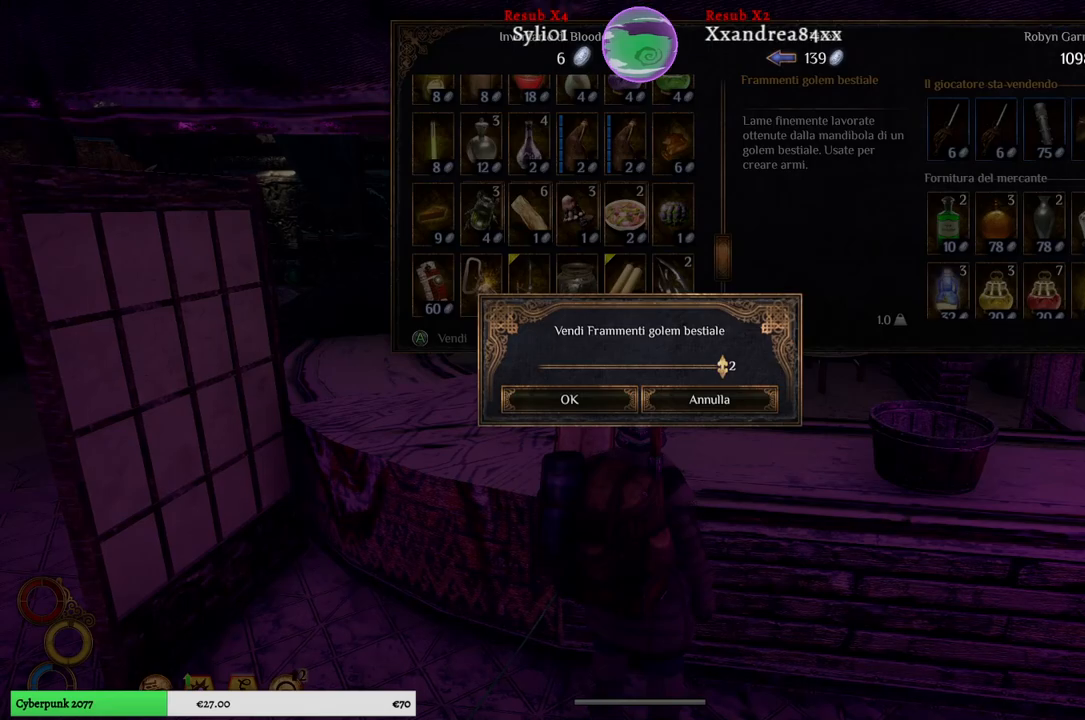
{"buttons": [], "left_stick": "center", "right_stick": "center", "events": [[117, "A", "down"], [267, "A", "up"]]}
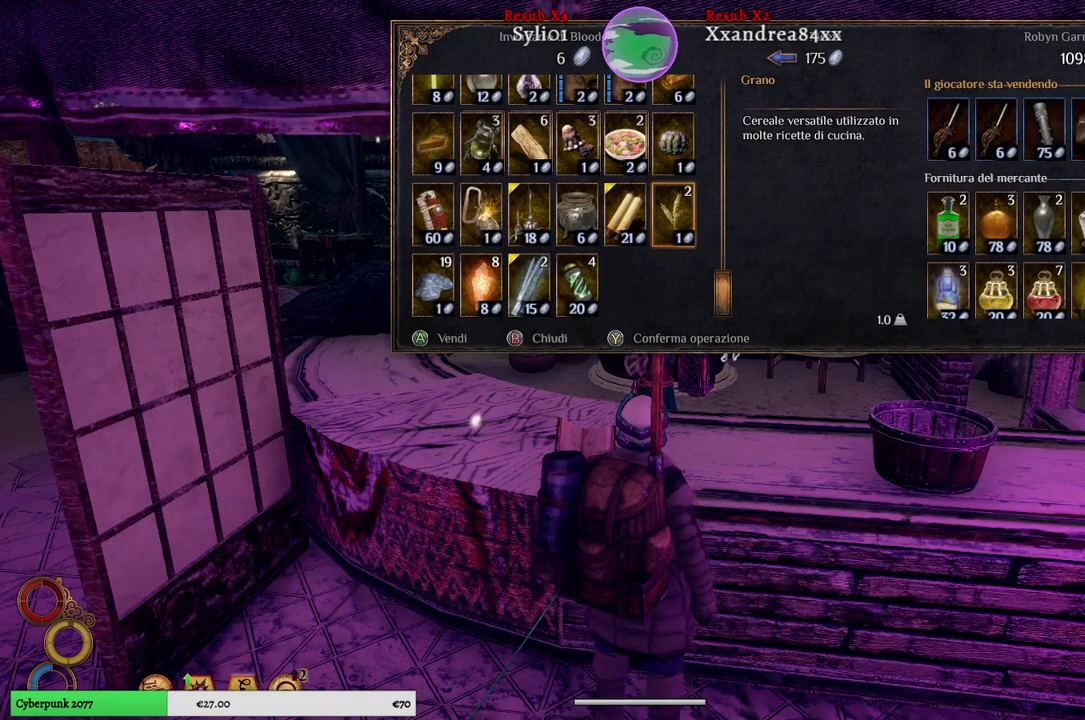
{"buttons": [], "left_stick": "left", "right_stick": "center", "events": [[300, "left_stick", "left"]]}
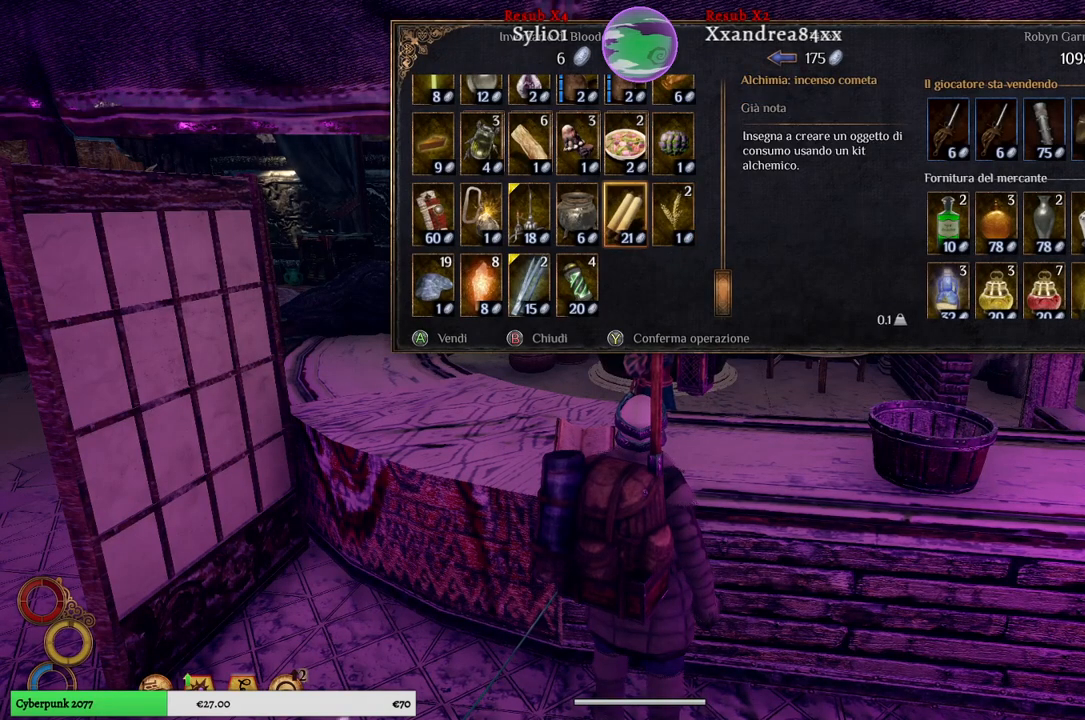
{"buttons": [], "left_stick": "center", "right_stick": "center", "events": [[17, "left_stick", "center"], [300, "A", "down"], [433, "A", "up"]]}
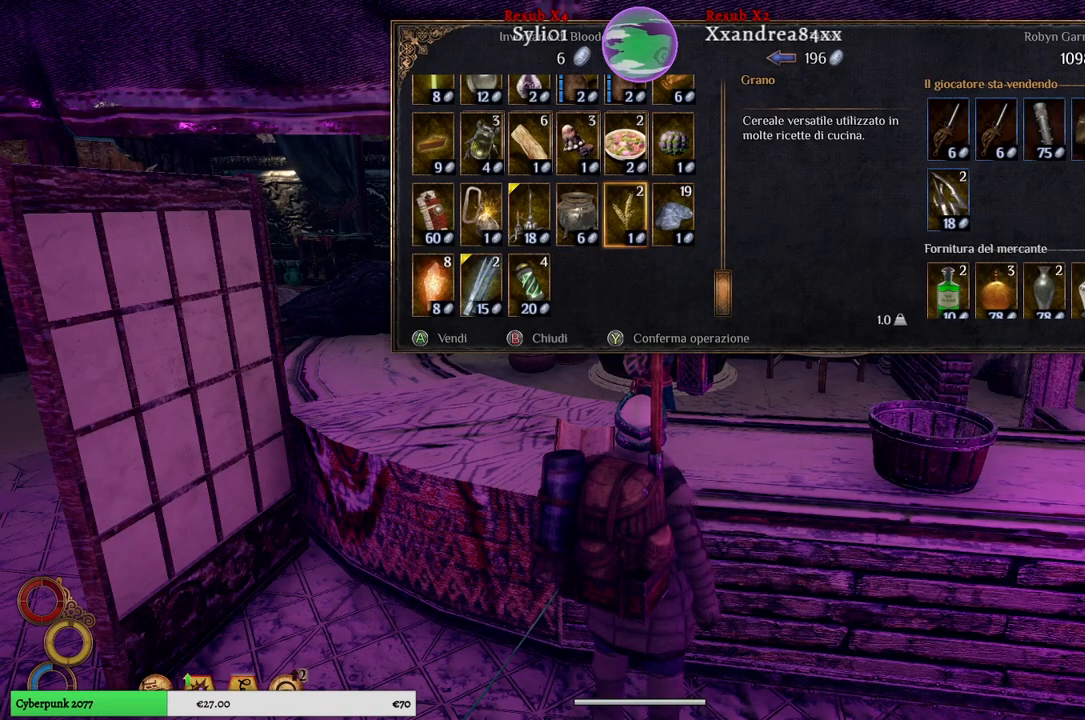
{"buttons": [], "left_stick": "left", "right_stick": "center", "events": [[483, "left_stick", "left"]]}
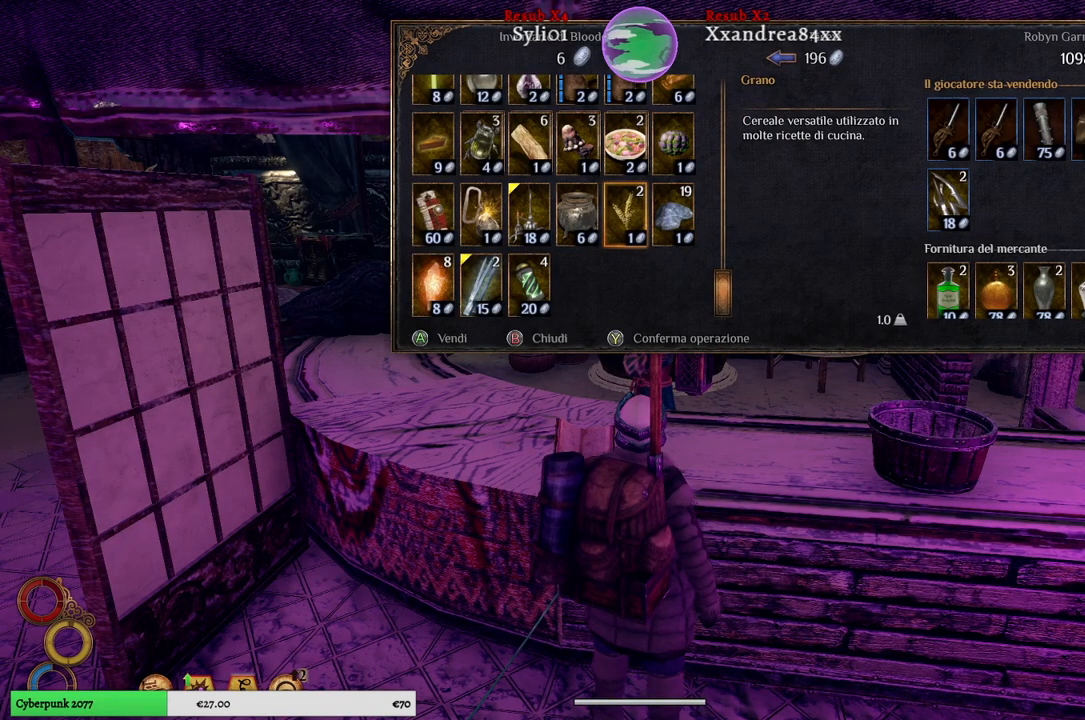
{"buttons": [], "left_stick": "center", "right_stick": "center", "events": [[217, "left_stick", "center"], [283, "left_stick", "left"], [483, "left_stick", "center"]]}
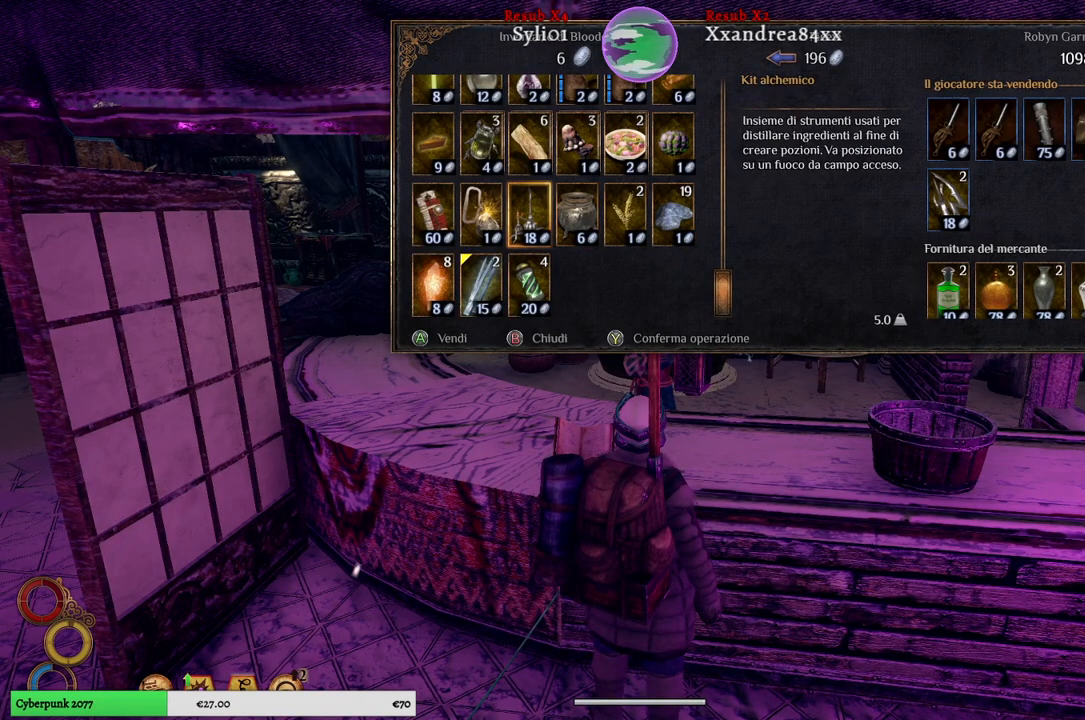
{"buttons": [], "left_stick": "center", "right_stick": "center", "events": [[33, "left_stick", "left"], [217, "left_stick", "center"], [267, "left_stick", "down"], [483, "left_stick", "center"]]}
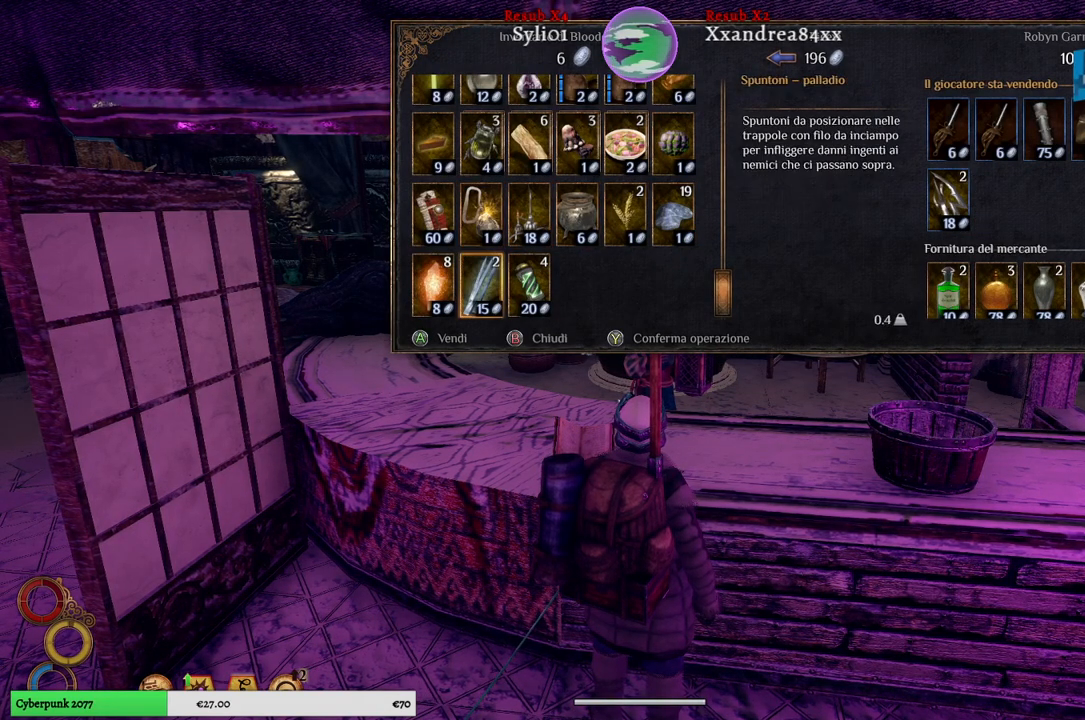
{"buttons": [], "left_stick": "center", "right_stick": "center", "events": [[83, "A", "down"], [200, "A", "up"]]}
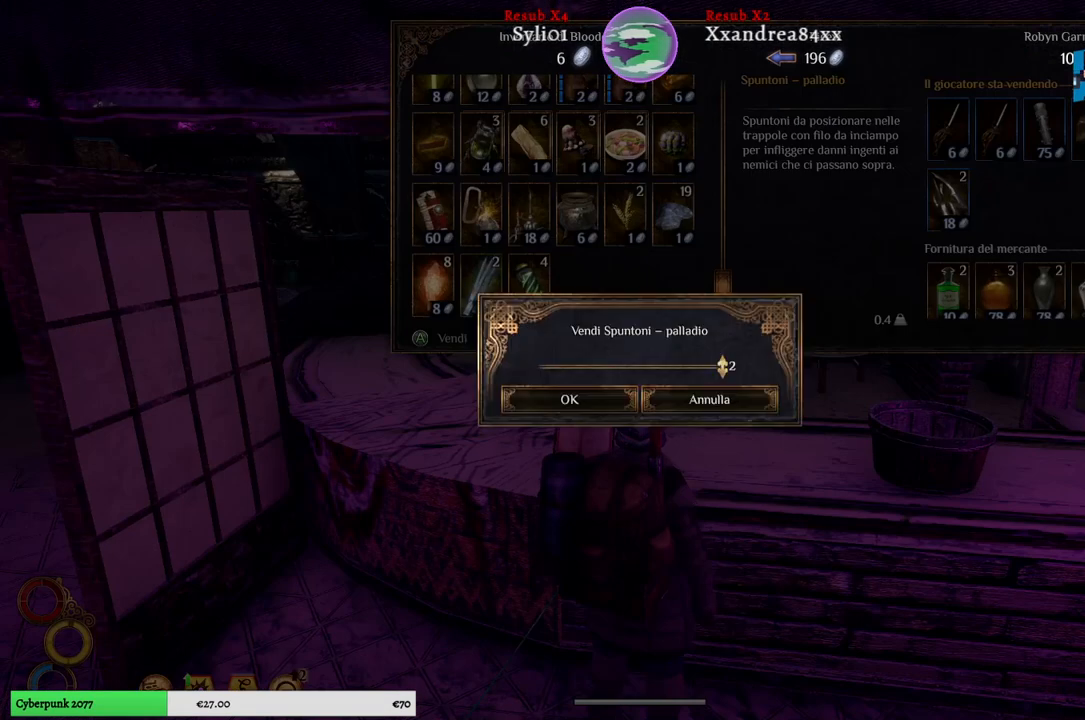
{"buttons": [], "left_stick": "center", "right_stick": "center", "events": [[250, "A", "down"], [383, "A", "up"]]}
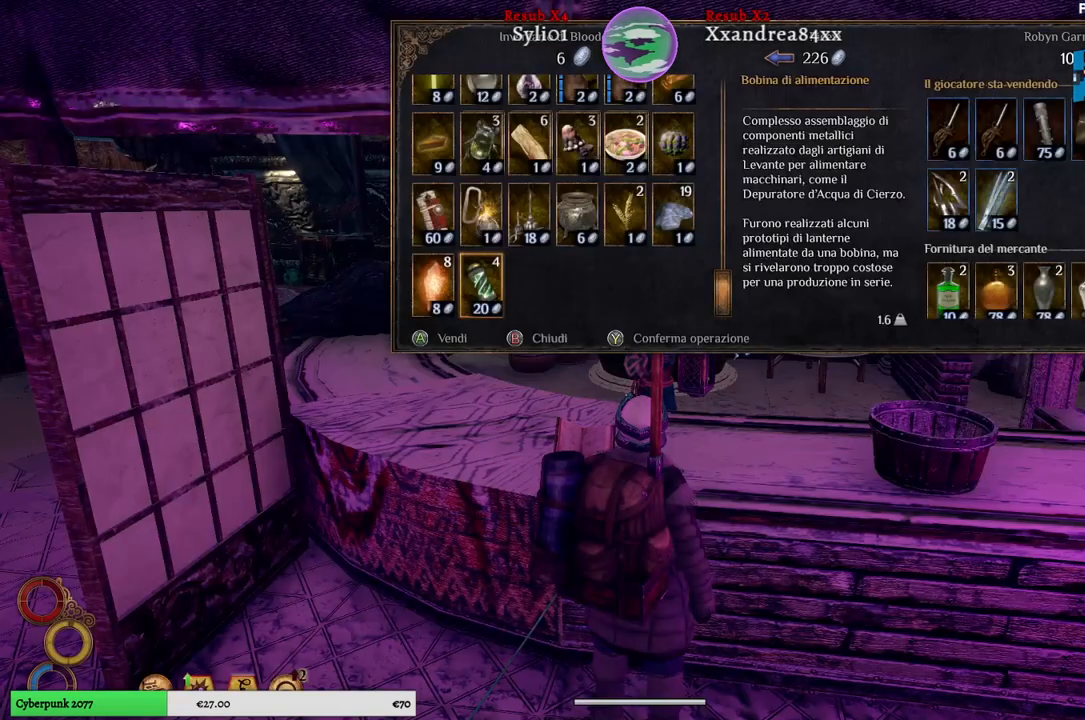
{"buttons": [], "left_stick": "center", "right_stick": "center", "events": [[250, "left_stick", "up"], [450, "left_stick", "center"]]}
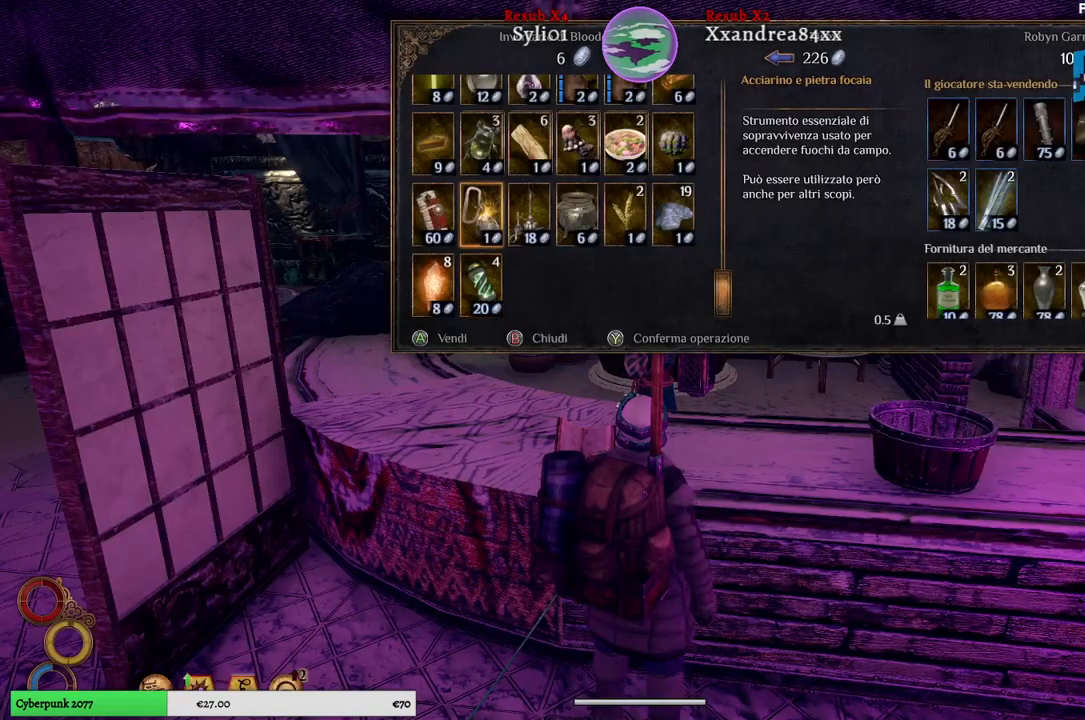
{"buttons": [], "left_stick": "center", "right_stick": "center", "events": [[200, "left_stick", "left"], [433, "left_stick", "center"]]}
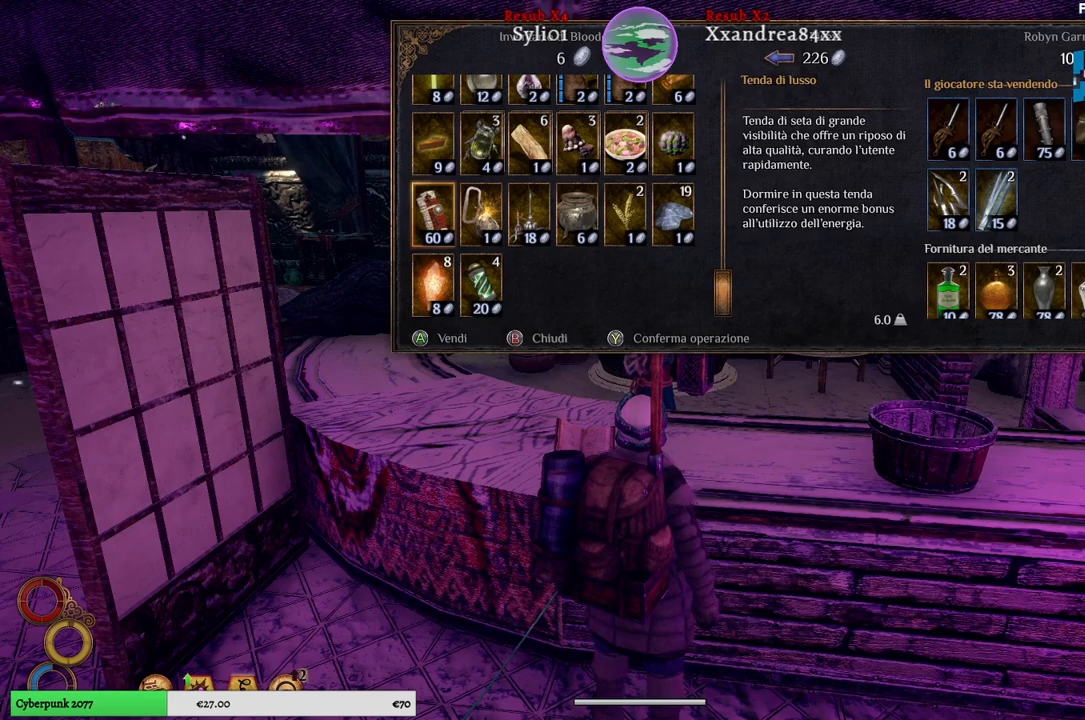
{"buttons": [], "left_stick": "right", "right_stick": "center", "events": [[33, "left_stick", "up"], [233, "left_stick", "center"], [400, "left_stick", "right"]]}
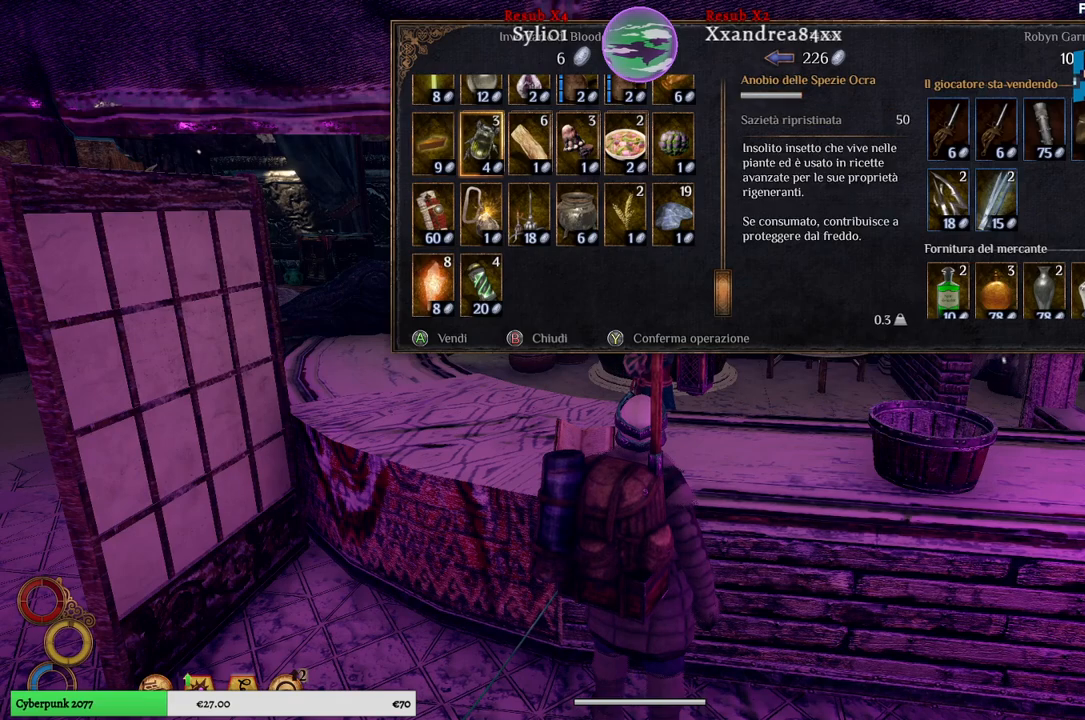
{"buttons": [], "left_stick": "right", "right_stick": "center", "events": [[100, "left_stick", "center"], [183, "left_stick", "right"], [367, "left_stick", "center"], [450, "left_stick", "right"]]}
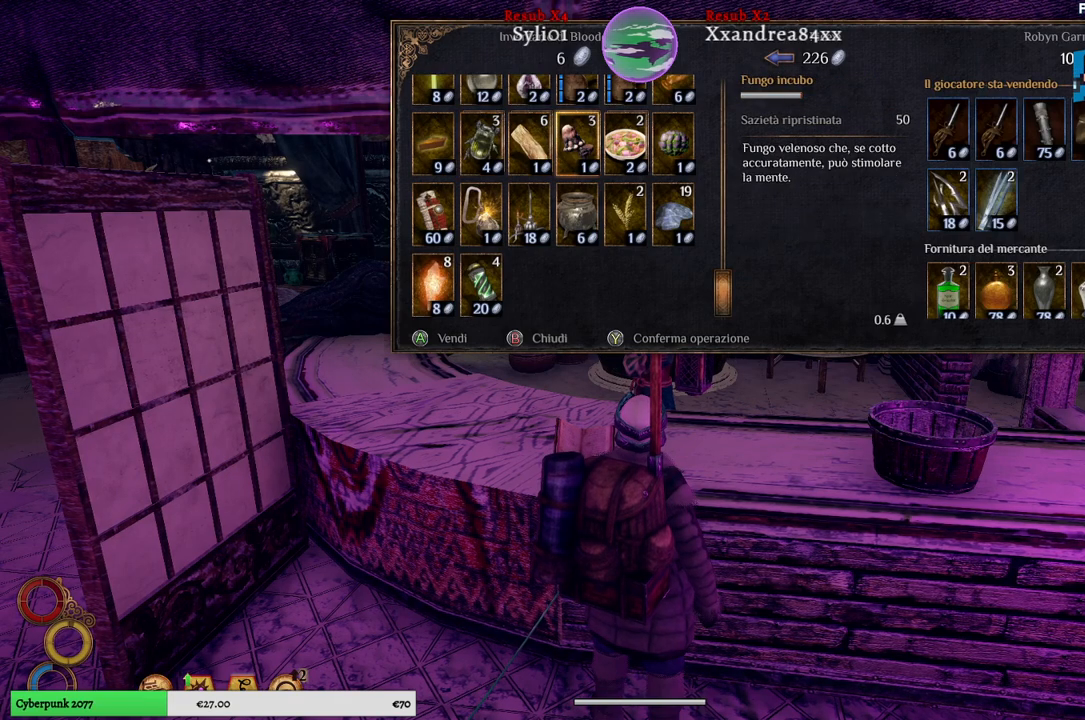
{"buttons": [], "left_stick": "center", "right_stick": "center", "events": [[150, "left_stick", "center"]]}
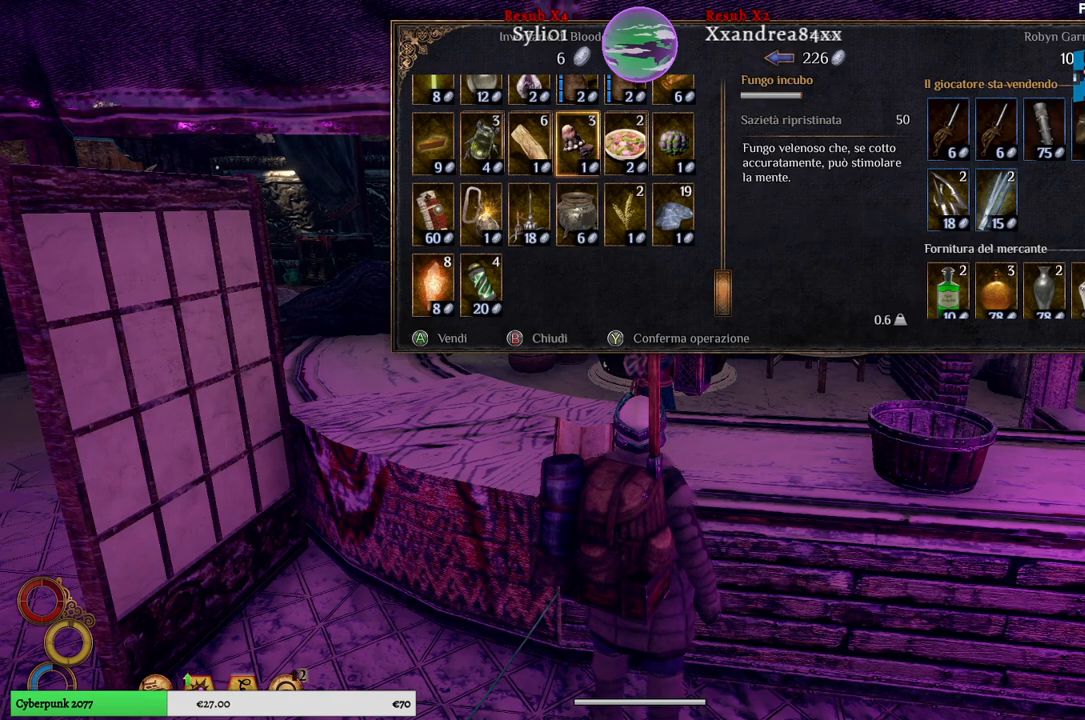
{"buttons": [], "left_stick": "center", "right_stick": "center", "events": []}
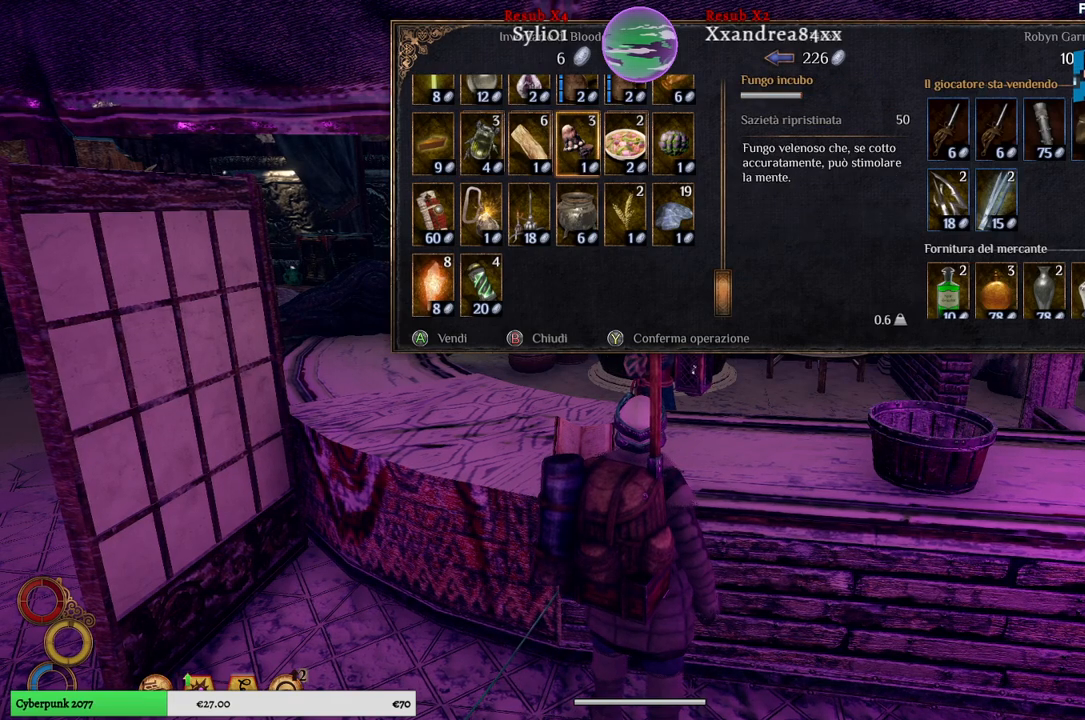
{"buttons": [], "left_stick": "right", "right_stick": "center", "events": [[200, "left_stick", "right"], [400, "left_stick", "center"], [467, "left_stick", "right"]]}
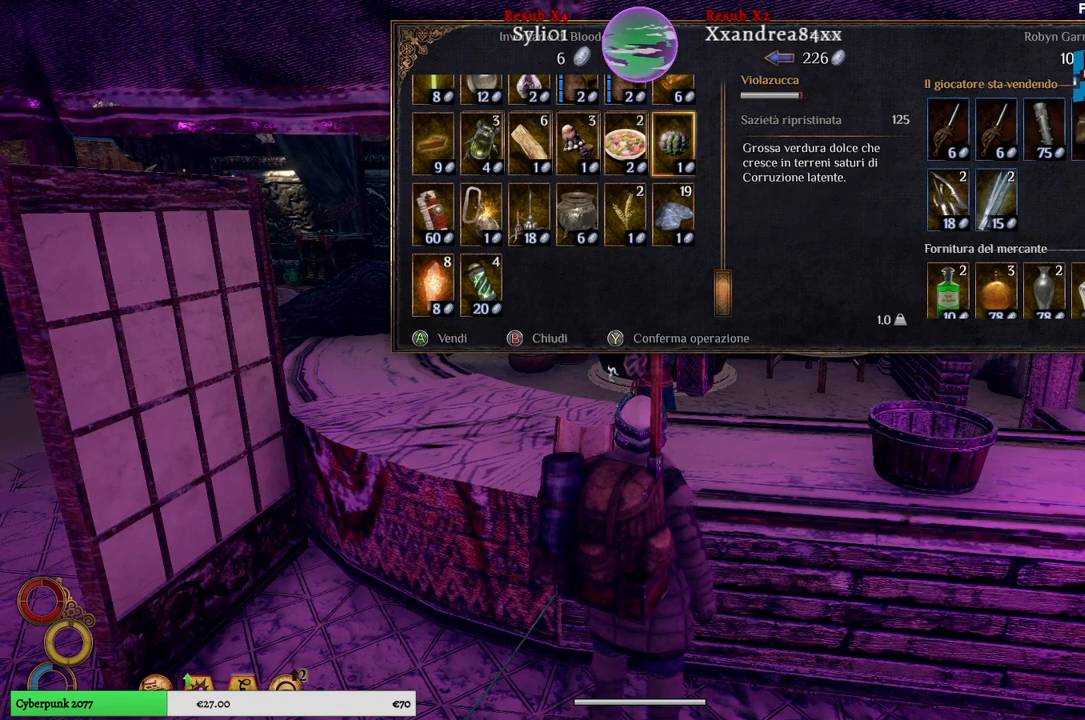
{"buttons": [], "left_stick": "center", "right_stick": "center", "events": [[167, "left_stick", "center"], [283, "left_stick", "right"], [467, "left_stick", "center"]]}
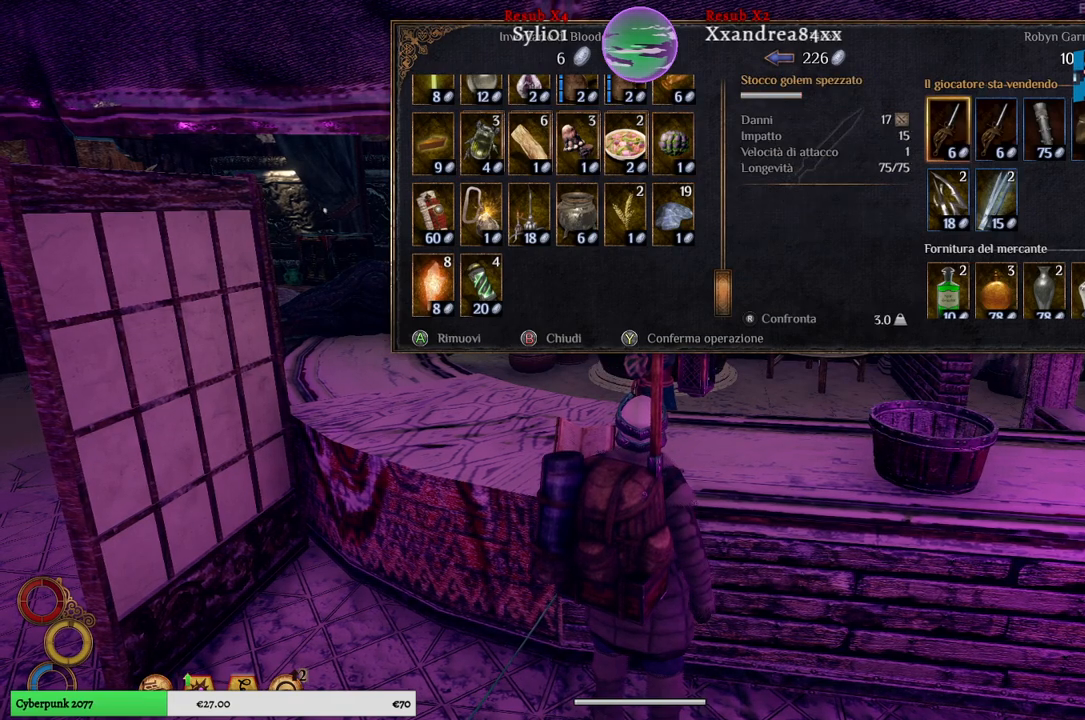
{"buttons": [], "left_stick": "down", "right_stick": "center", "events": [[333, "left_stick", "down"]]}
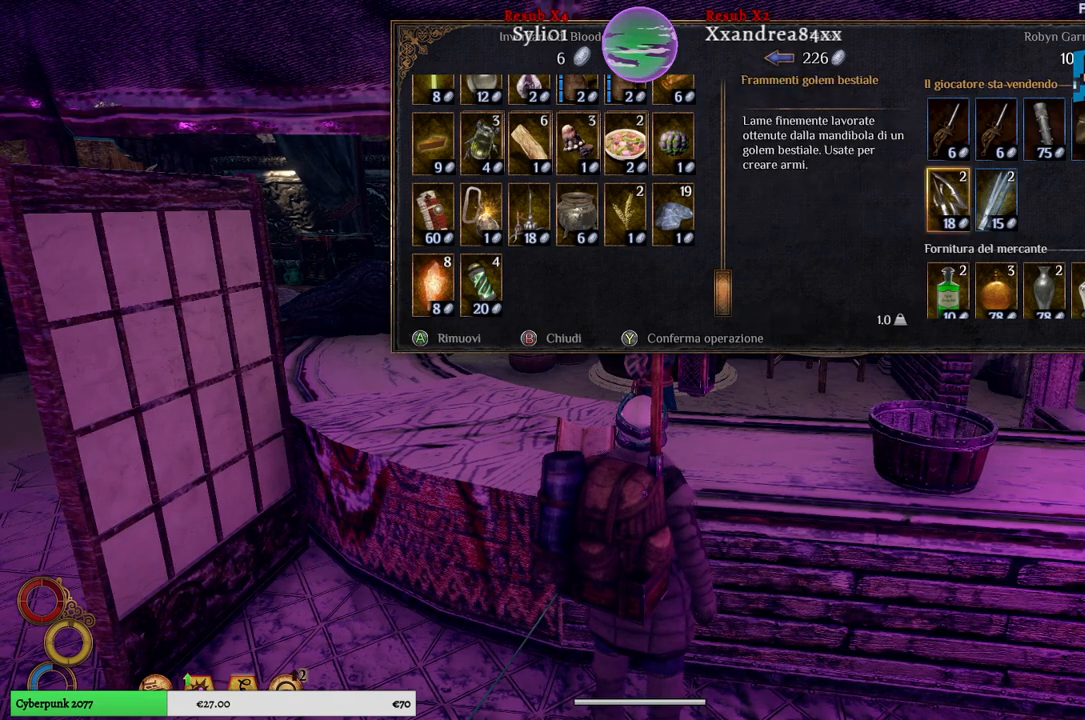
{"buttons": [], "left_stick": "down", "right_stick": "center", "events": [[33, "left_stick", "center"], [100, "left_stick", "down"], [300, "left_stick", "center"], [367, "left_stick", "down"]]}